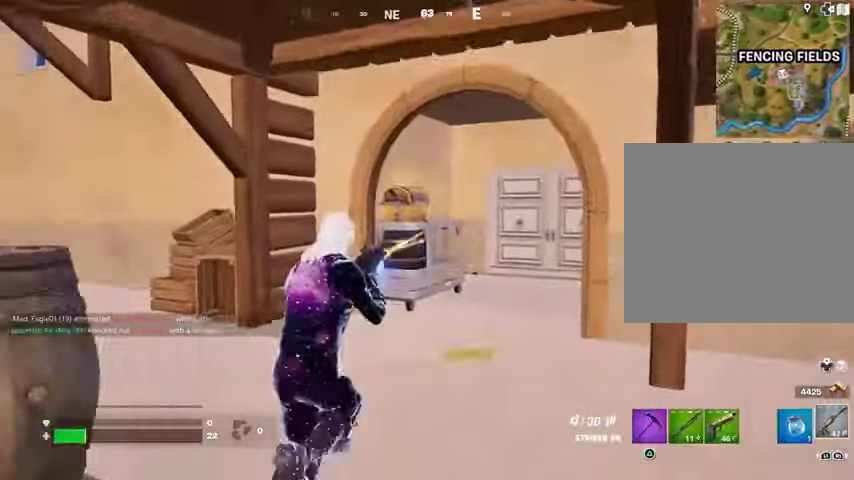
Gameplay with a controller (PlayStation layout); each line is a JSON object with the inputs held at the frame after it. "events" lists button and stick changes between this image and that frame as [ms after this image, input, new state], when the widget could be followed in between.
{"buttons": ["R2"], "left_stick": "up", "right_stick": "center", "events": []}
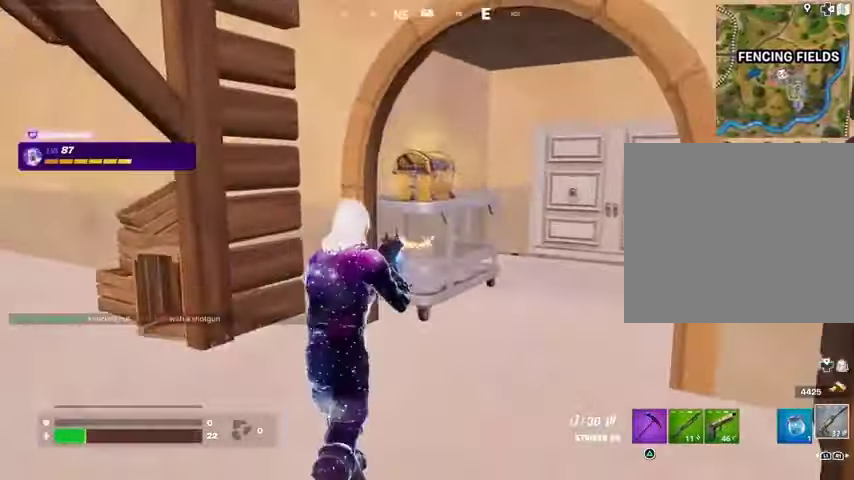
{"buttons": [], "left_stick": "up-right", "right_stick": "center", "events": [[167, "TRIANGLE", "down"], [200, "R2", "up"], [200, "TRIANGLE", "up"], [233, "right_stick", "down-left"], [300, "left_stick", "up-right"], [333, "right_stick", "center"]]}
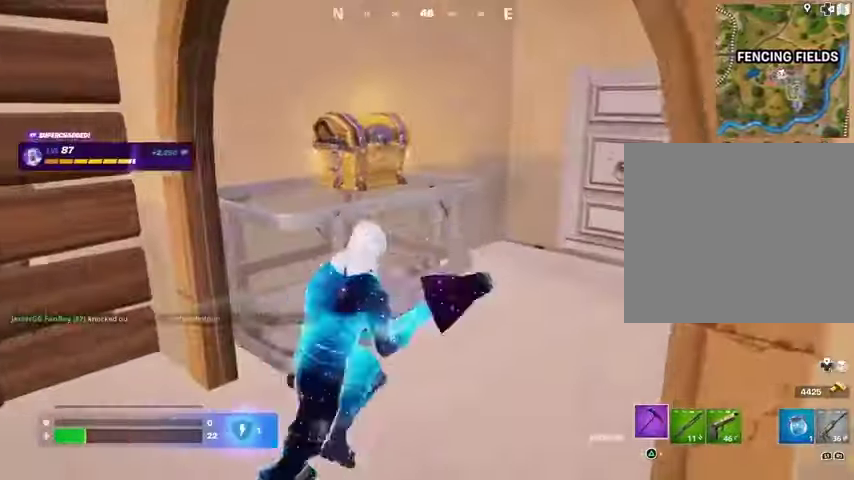
{"buttons": ["R2"], "left_stick": "right", "right_stick": "left", "events": [[33, "R2", "down"], [233, "right_stick", "left"], [400, "left_stick", "right"]]}
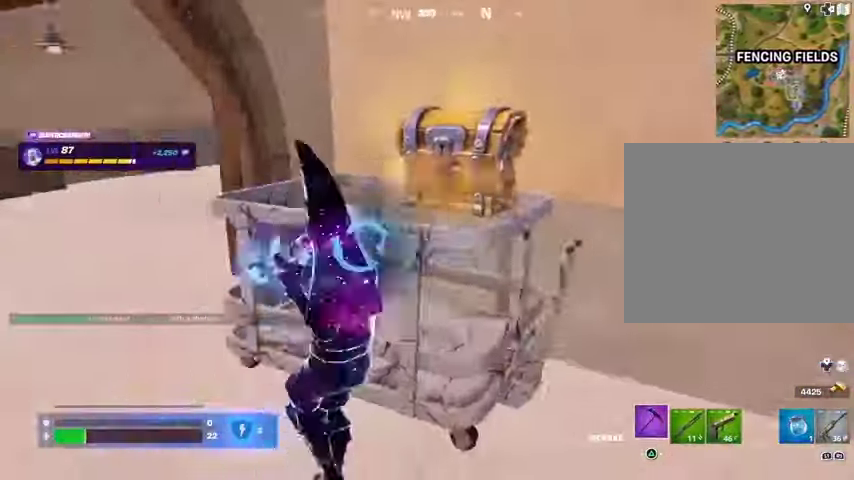
{"buttons": ["R2"], "left_stick": "down-right", "right_stick": "center", "events": [[33, "left_stick", "down-right"], [300, "right_stick", "center"]]}
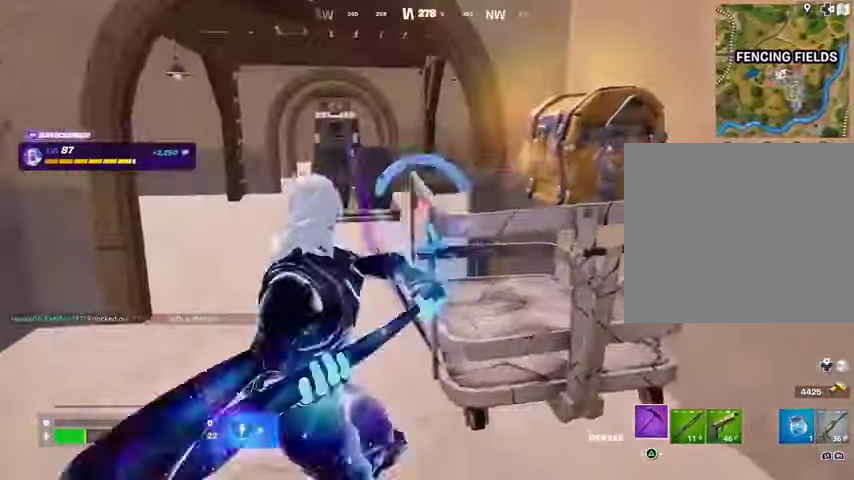
{"buttons": ["R2"], "left_stick": "down-right", "right_stick": "up", "events": [[67, "left_stick", "up"], [333, "right_stick", "down"], [433, "right_stick", "up"], [467, "left_stick", "down-right"]]}
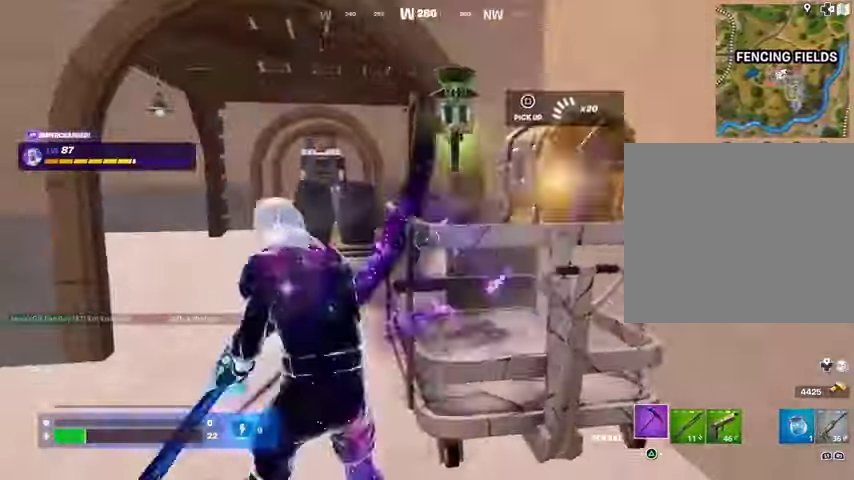
{"buttons": [], "left_stick": "up", "right_stick": "center", "events": [[33, "right_stick", "center"], [200, "left_stick", "left"], [300, "left_stick", "up"], [333, "R2", "up"], [333, "right_stick", "down"], [400, "L3", "down"], [467, "right_stick", "center"], [500, "L3", "up"]]}
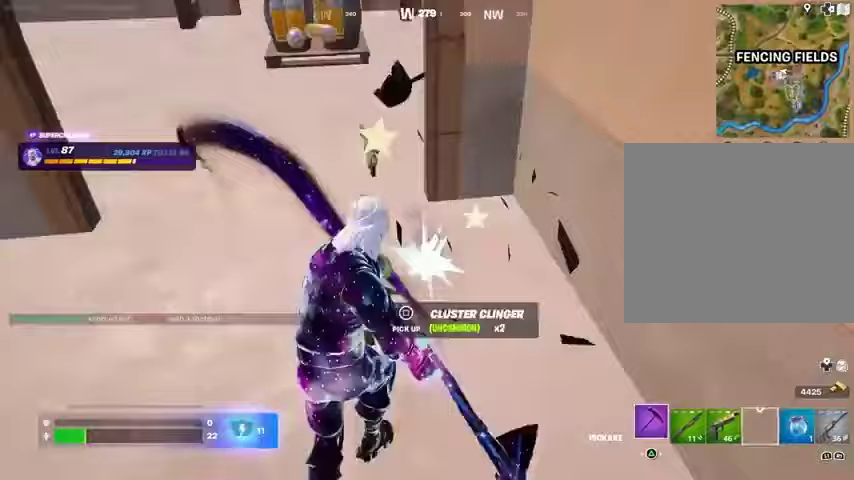
{"buttons": [], "left_stick": "right", "right_stick": "center", "events": [[100, "right_stick", "right"], [267, "left_stick", "left"], [367, "left_stick", "down"], [433, "left_stick", "right"], [467, "right_stick", "center"]]}
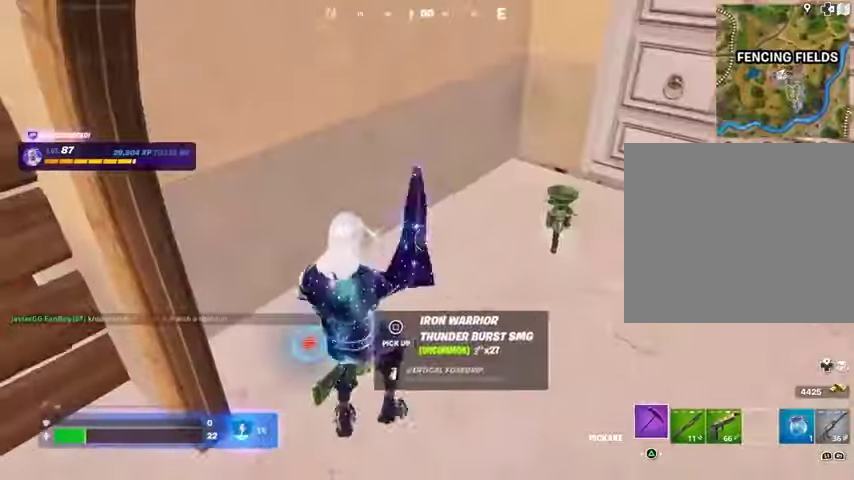
{"buttons": [], "left_stick": "up", "right_stick": "right", "events": [[67, "left_stick", "up-right"], [67, "right_stick", "up-right"], [167, "right_stick", "center"], [200, "SQUARE", "down"], [300, "SQUARE", "up"], [333, "left_stick", "up"], [367, "L3", "down"], [433, "L3", "up"], [467, "right_stick", "right"]]}
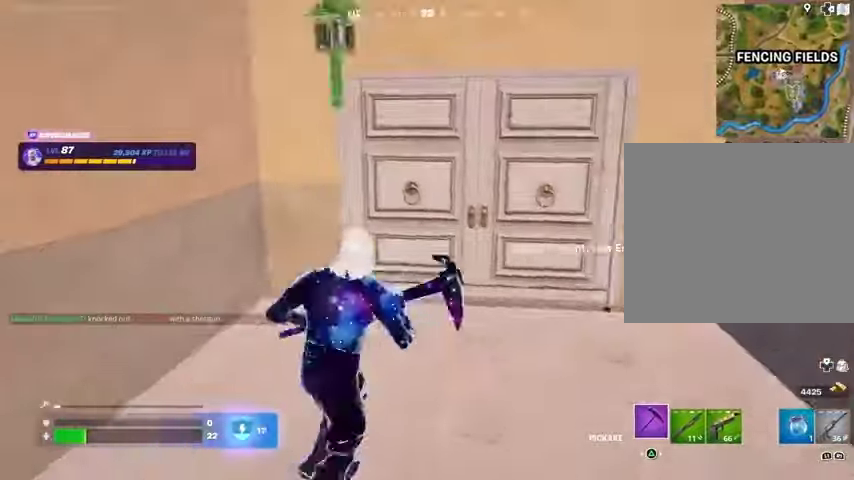
{"buttons": [], "left_stick": "up", "right_stick": "center", "events": [[33, "right_stick", "center"], [300, "SQUARE", "down"], [400, "SQUARE", "up"]]}
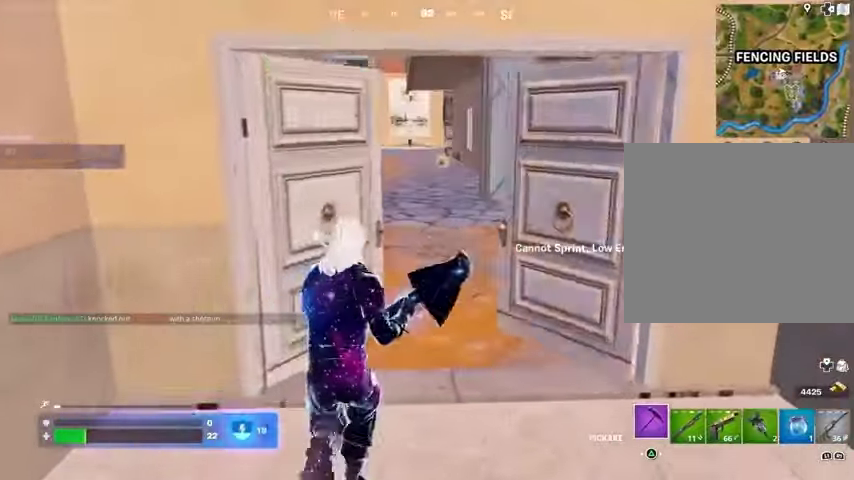
{"buttons": [], "left_stick": "up", "right_stick": "right", "events": [[133, "R1", "down"], [233, "R1", "up"], [267, "L3", "down"], [367, "L3", "up"], [400, "L1", "down"], [467, "L1", "up"], [500, "right_stick", "right"]]}
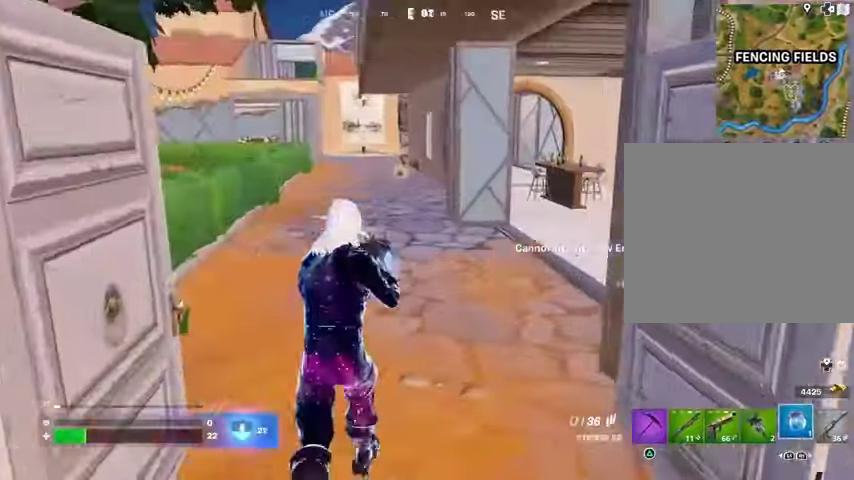
{"buttons": ["R2"], "left_stick": "up-left", "right_stick": "right", "events": [[133, "right_stick", "center"], [300, "right_stick", "right"], [433, "R2", "down"], [500, "left_stick", "up-left"]]}
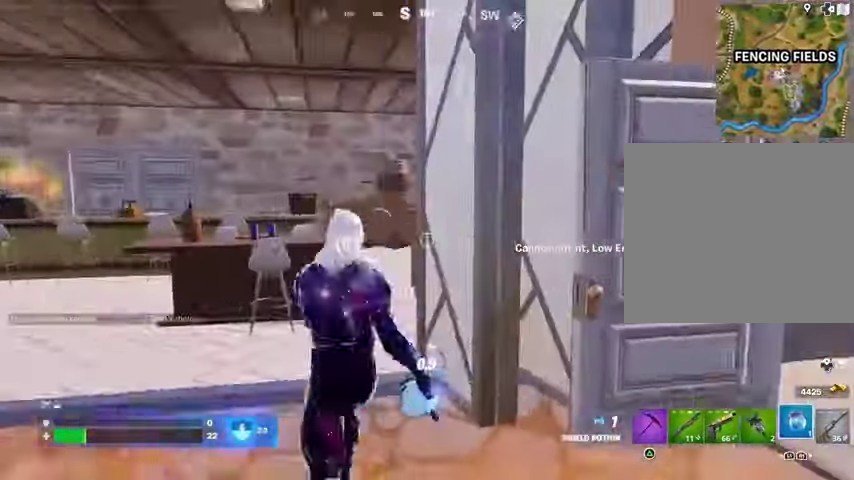
{"buttons": [], "left_stick": "up-left", "right_stick": "center", "events": [[33, "R2", "up"], [467, "right_stick", "center"]]}
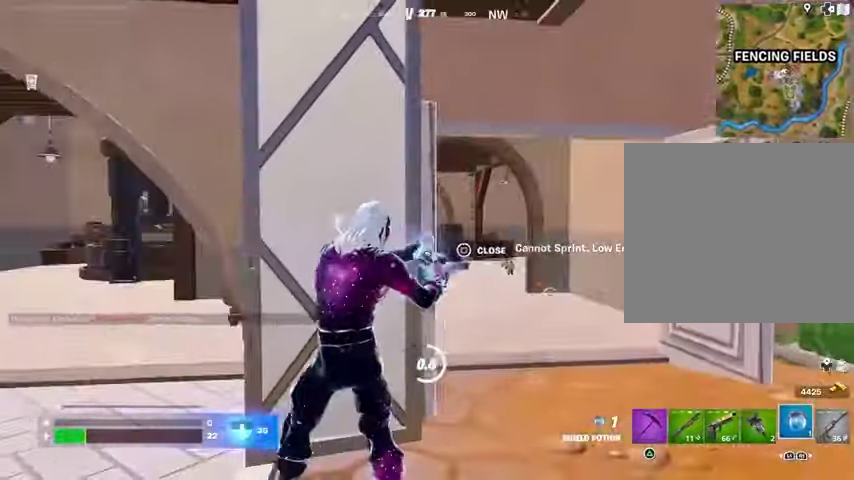
{"buttons": [], "left_stick": "center", "right_stick": "center", "events": [[167, "left_stick", "up-right"], [333, "left_stick", "up-left"], [400, "left_stick", "center"]]}
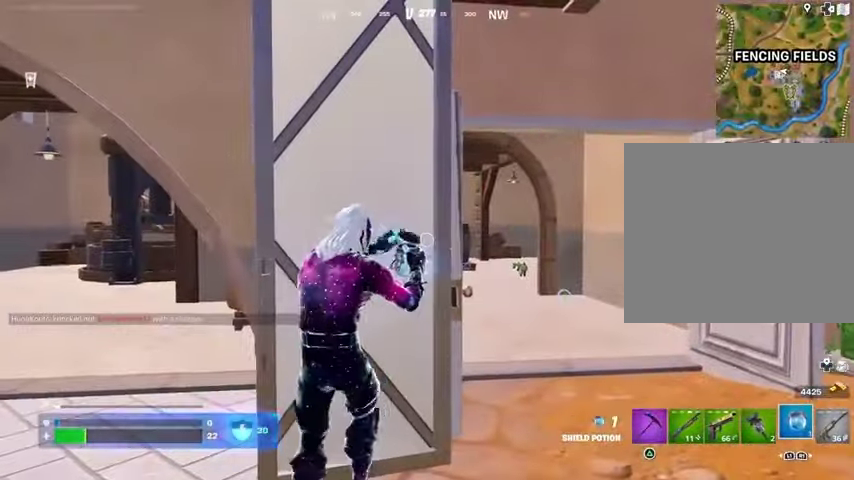
{"buttons": [], "left_stick": "left", "right_stick": "up-left", "events": [[400, "left_stick", "left"], [467, "right_stick", "up-left"]]}
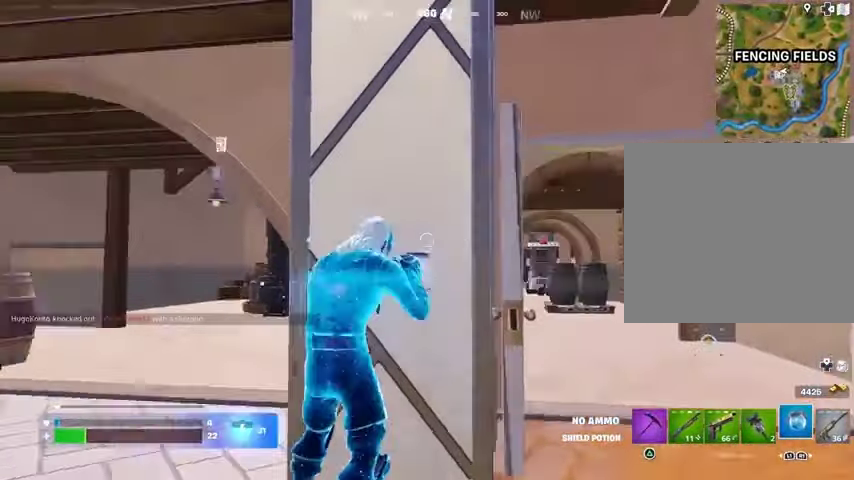
{"buttons": [], "left_stick": "left", "right_stick": "right", "events": [[100, "right_stick", "center"], [267, "right_stick", "right"]]}
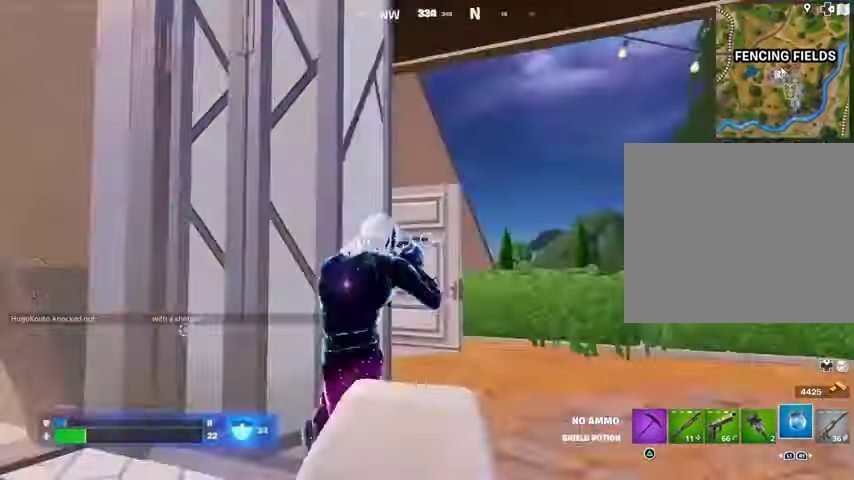
{"buttons": [], "left_stick": "center", "right_stick": "center", "events": [[33, "right_stick", "center"], [300, "left_stick", "center"], [367, "R3", "down"], [467, "R3", "up"]]}
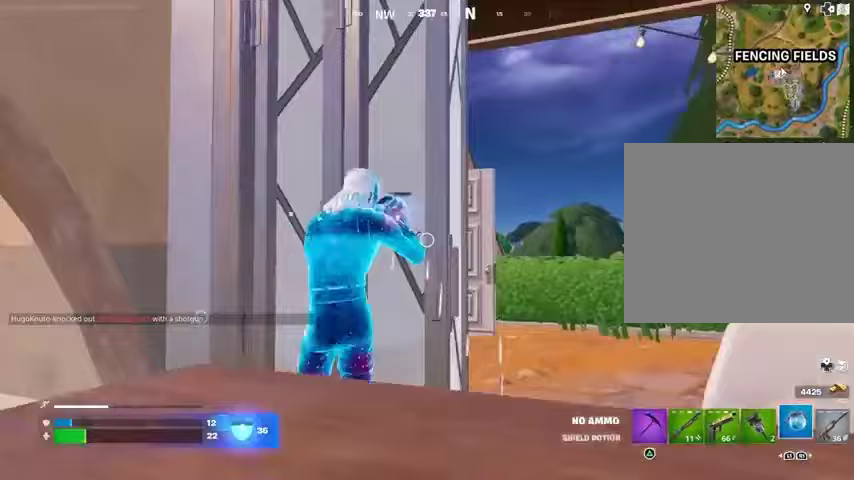
{"buttons": [], "left_stick": "center", "right_stick": "center", "events": []}
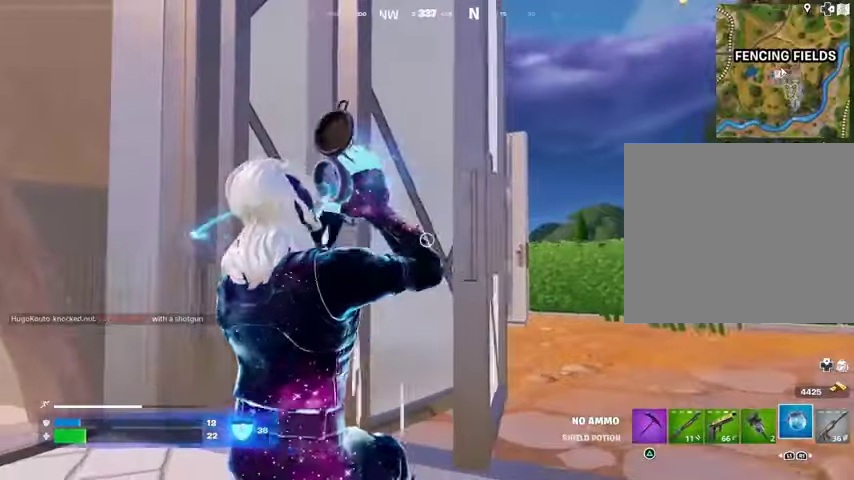
{"buttons": ["R3"], "left_stick": "center", "right_stick": "center", "events": [[33, "R3", "down"], [133, "R3", "up"], [133, "right_stick", "left"], [200, "right_stick", "center"], [500, "R3", "down"]]}
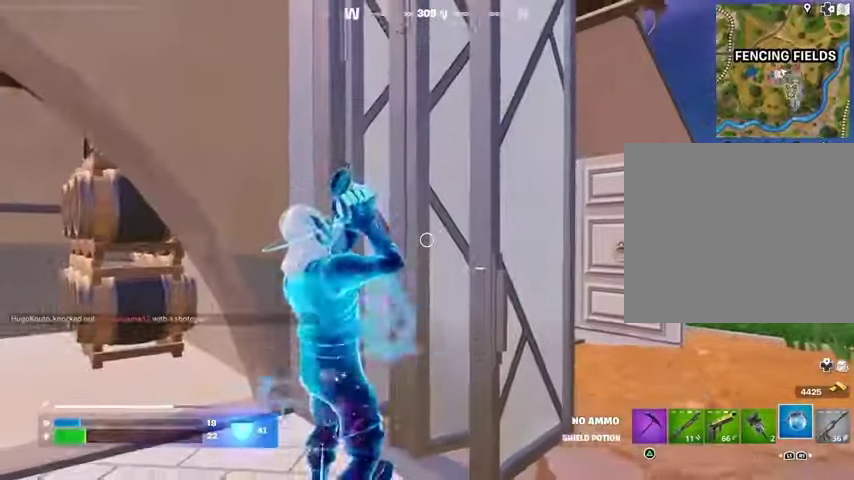
{"buttons": [], "left_stick": "center", "right_stick": "center", "events": [[67, "R3", "up"], [133, "R3", "down"], [233, "R3", "up"]]}
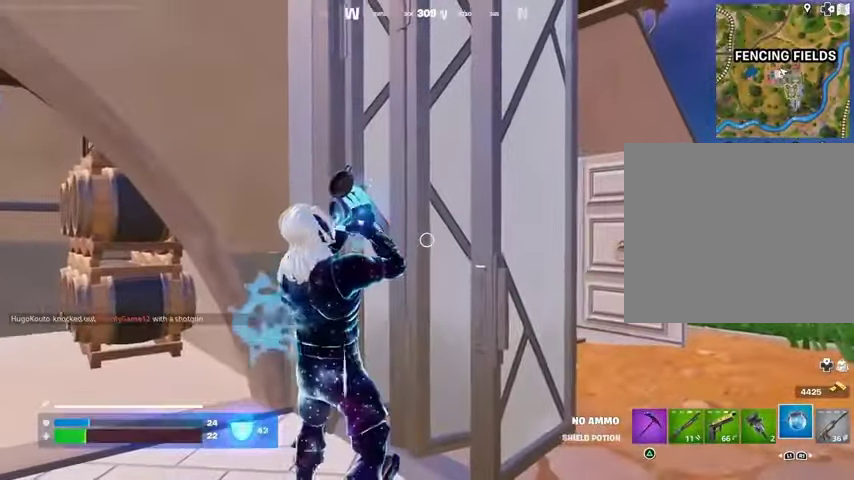
{"buttons": [], "left_stick": "center", "right_stick": "center", "events": []}
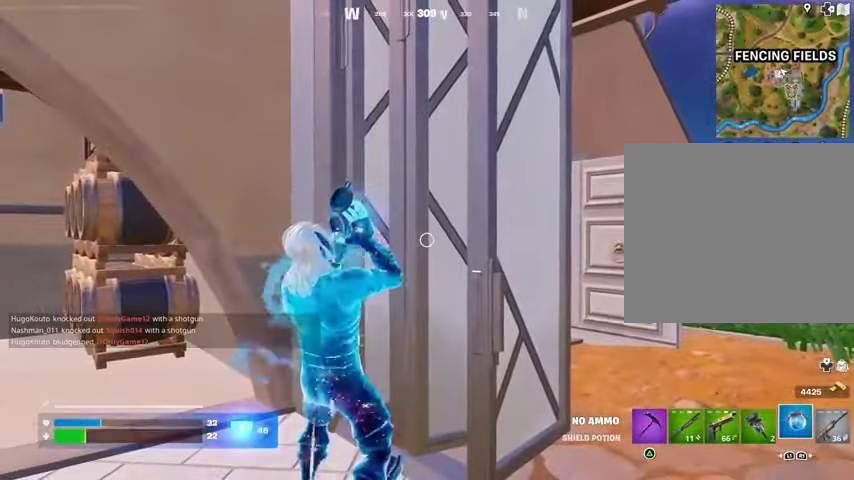
{"buttons": [], "left_stick": "down-right", "right_stick": "center", "events": [[500, "left_stick", "down-right"]]}
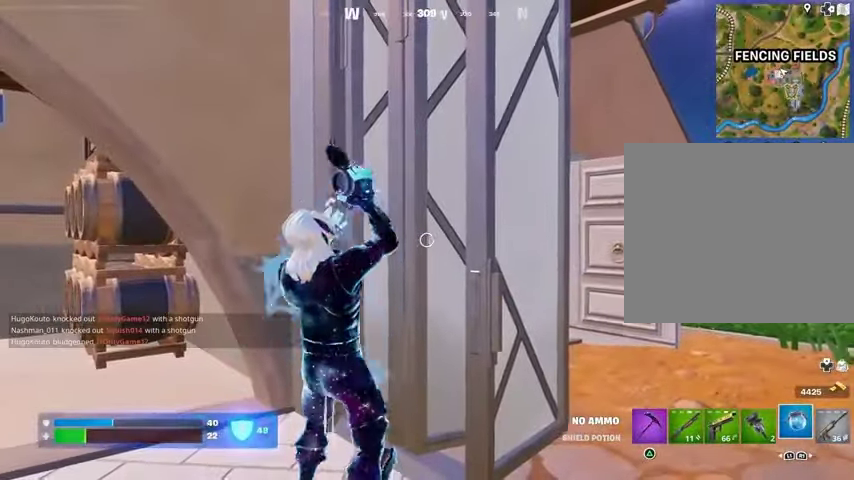
{"buttons": [], "left_stick": "up-right", "right_stick": "center", "events": [[67, "left_stick", "right"], [133, "right_stick", "right"], [267, "left_stick", "up-right"], [367, "right_stick", "left"], [400, "L1", "down"], [467, "L1", "up"], [500, "right_stick", "center"]]}
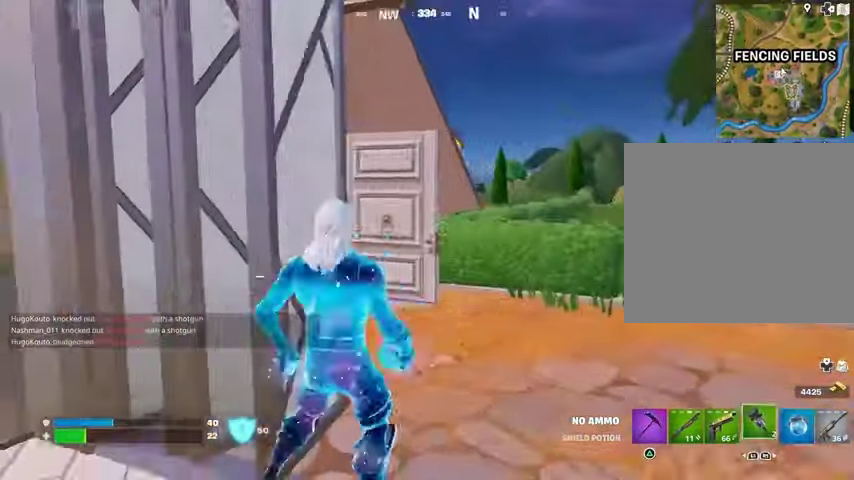
{"buttons": [], "left_stick": "center", "right_stick": "center", "events": [[33, "L1", "down"], [100, "L1", "up"], [133, "L3", "down"], [267, "L3", "up"], [267, "left_stick", "up"], [367, "CROSS", "down"], [400, "left_stick", "center"], [467, "CROSS", "up"]]}
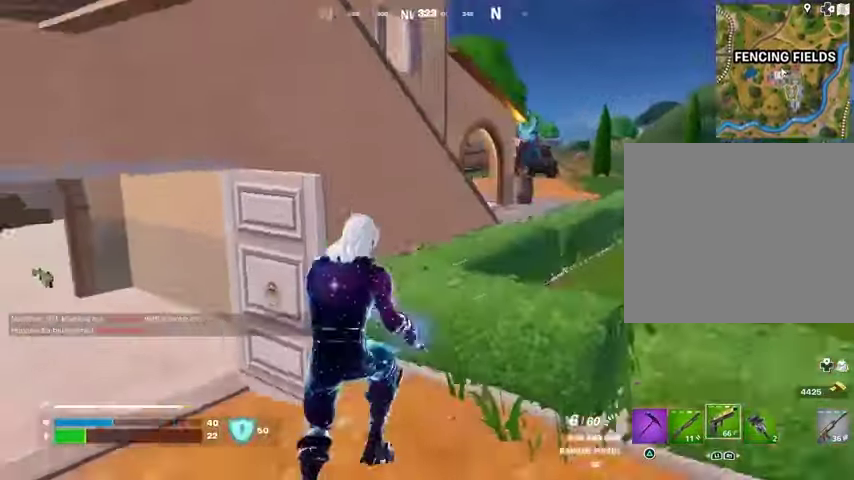
{"buttons": [], "left_stick": "left", "right_stick": "center", "events": [[100, "SQUARE", "down"], [133, "left_stick", "left"], [167, "SQUARE", "up"], [233, "SQUARE", "down"], [333, "SQUARE", "up"], [367, "SQUARE", "down"], [500, "SQUARE", "up"]]}
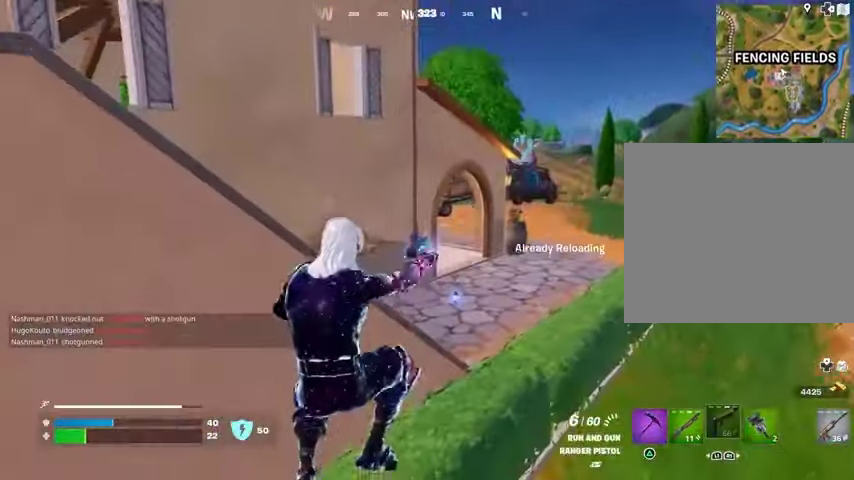
{"buttons": [], "left_stick": "up-right", "right_stick": "left", "events": [[200, "left_stick", "up"], [233, "right_stick", "left"], [267, "left_stick", "up-right"], [367, "right_stick", "center"], [500, "right_stick", "left"]]}
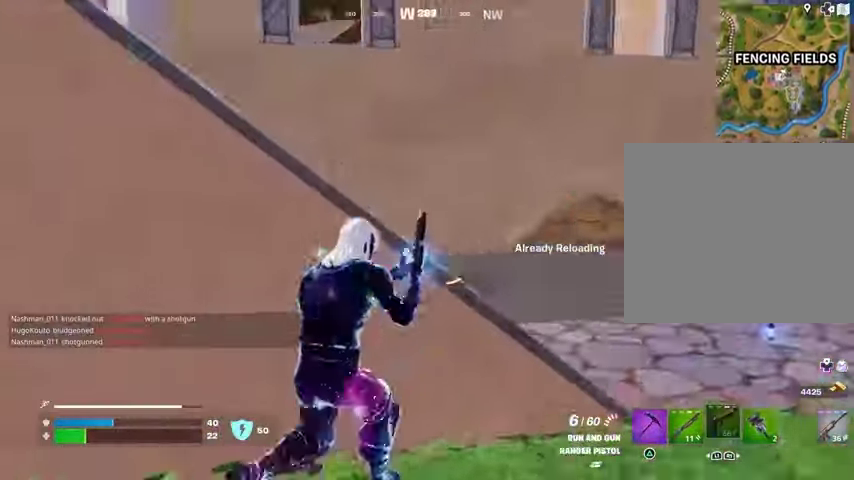
{"buttons": [], "left_stick": "up-right", "right_stick": "right", "events": [[67, "right_stick", "center"], [467, "right_stick", "right"]]}
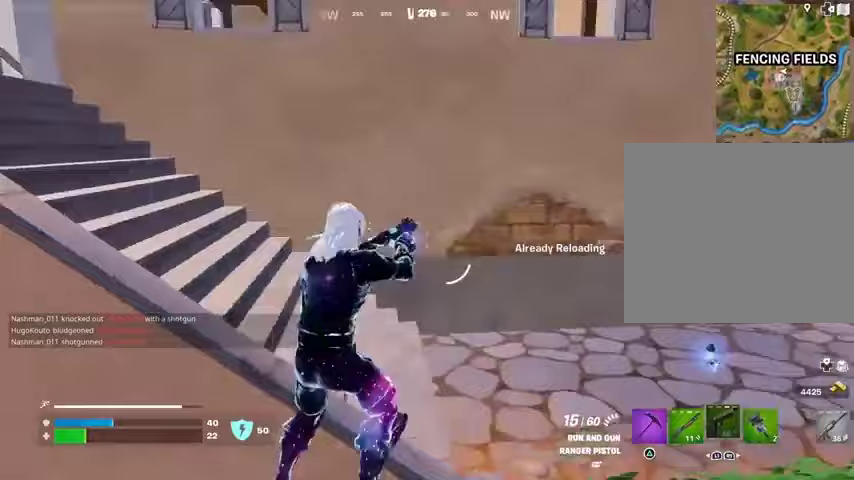
{"buttons": [], "left_stick": "up", "right_stick": "center", "events": [[100, "left_stick", "up"], [100, "right_stick", "center"]]}
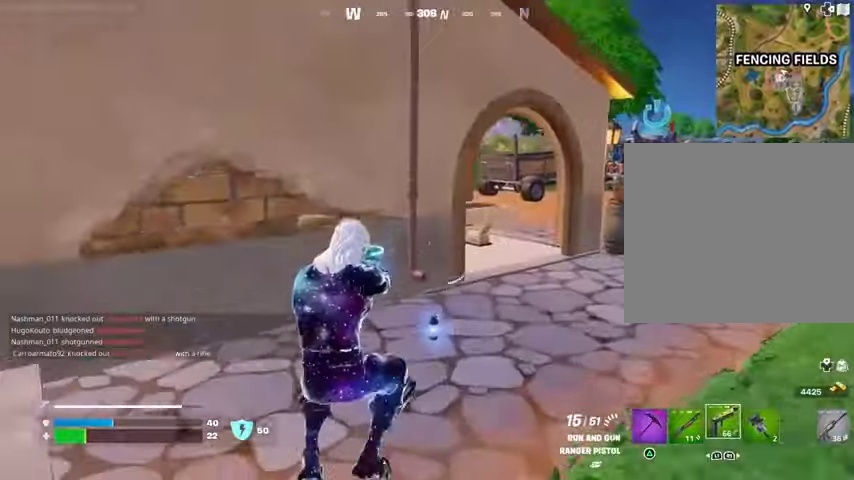
{"buttons": [], "left_stick": "up-left", "right_stick": "left", "events": [[100, "L3", "down"], [167, "SQUARE", "down"], [200, "L3", "up"], [200, "left_stick", "up-left"], [267, "SQUARE", "up"], [267, "right_stick", "left"], [367, "right_stick", "up-left"], [500, "right_stick", "left"]]}
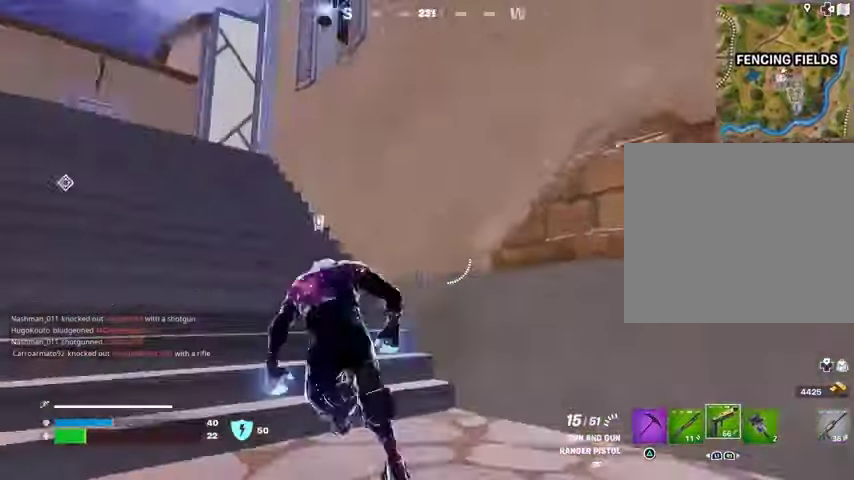
{"buttons": [], "left_stick": "up-left", "right_stick": "center", "events": [[67, "L1", "down"], [133, "L1", "up"], [133, "left_stick", "up"], [133, "right_stick", "center"], [467, "left_stick", "up-left"]]}
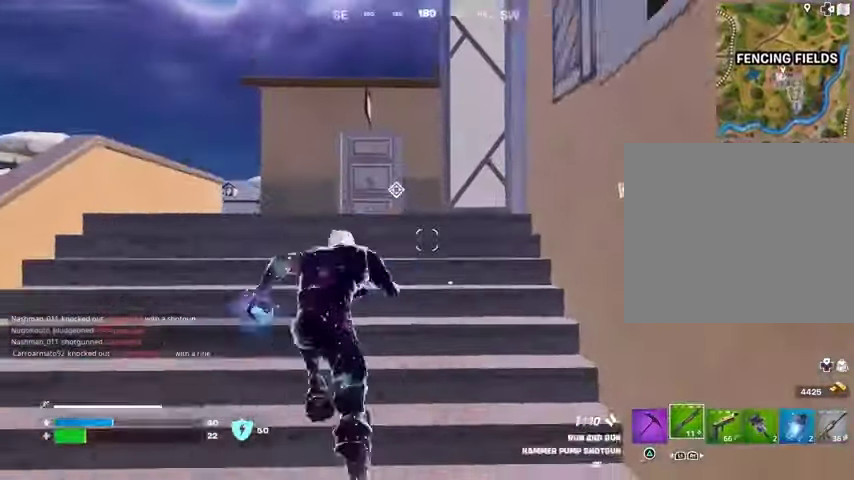
{"buttons": ["CROSS"], "left_stick": "up-left", "right_stick": "center", "events": [[467, "CROSS", "down"]]}